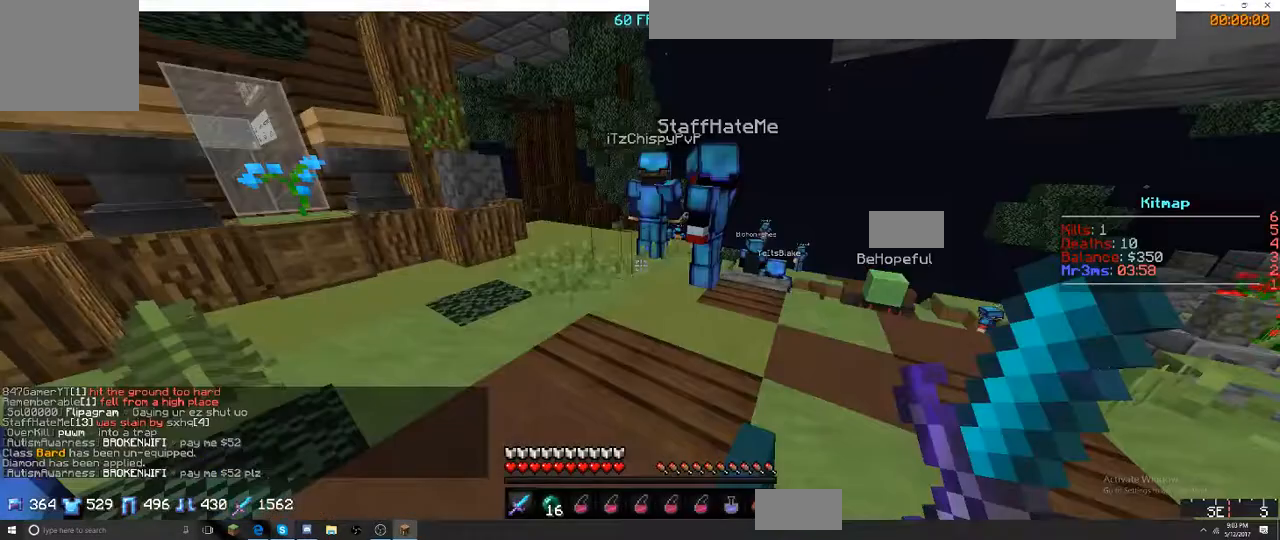
Gameplay with keyboard; each line is a JSON object with the keys held at the frame after it. "events" lists presses ("down") and releases ("up") of "a", "d", "s" and "w" between this image and that frame as [ms after this image, input, new state], when the widget could be followed in between. No other keys are recorded. Mouse input is not recorded.
{"keys": ["w"], "events": [[100, "w", "down"], [167, "w", "up"], [250, "w", "down"]]}
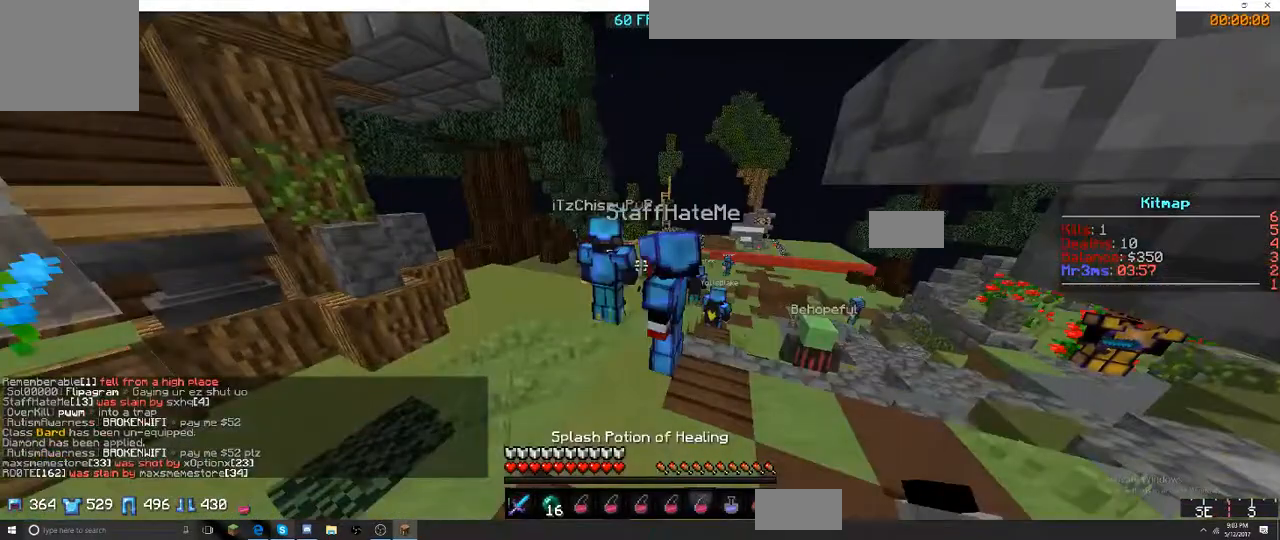
{"keys": ["w"], "events": []}
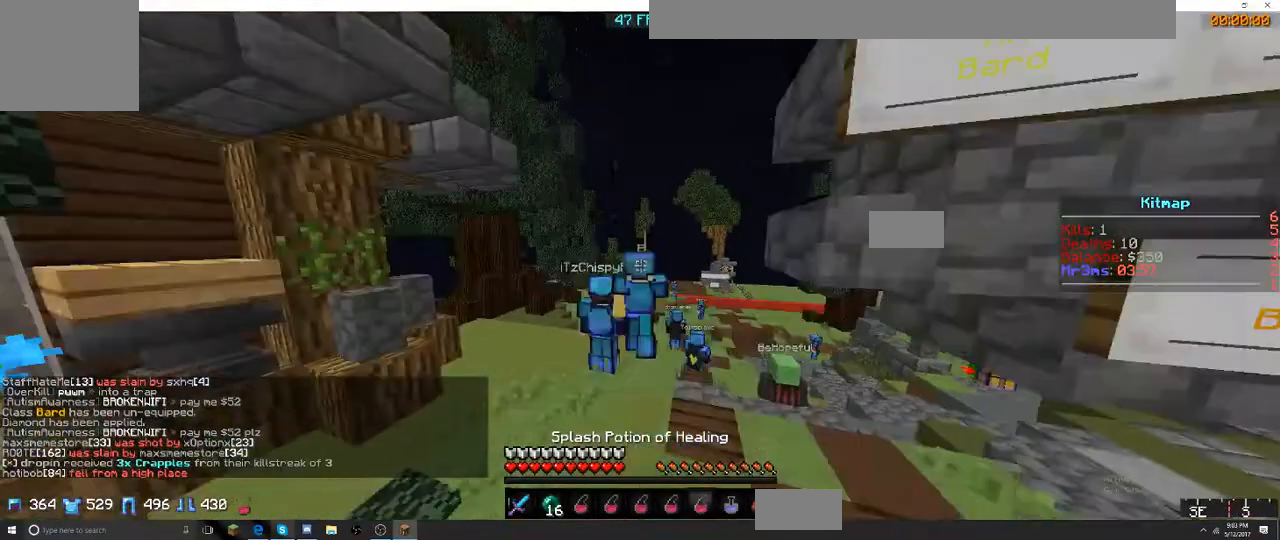
{"keys": ["w"], "events": []}
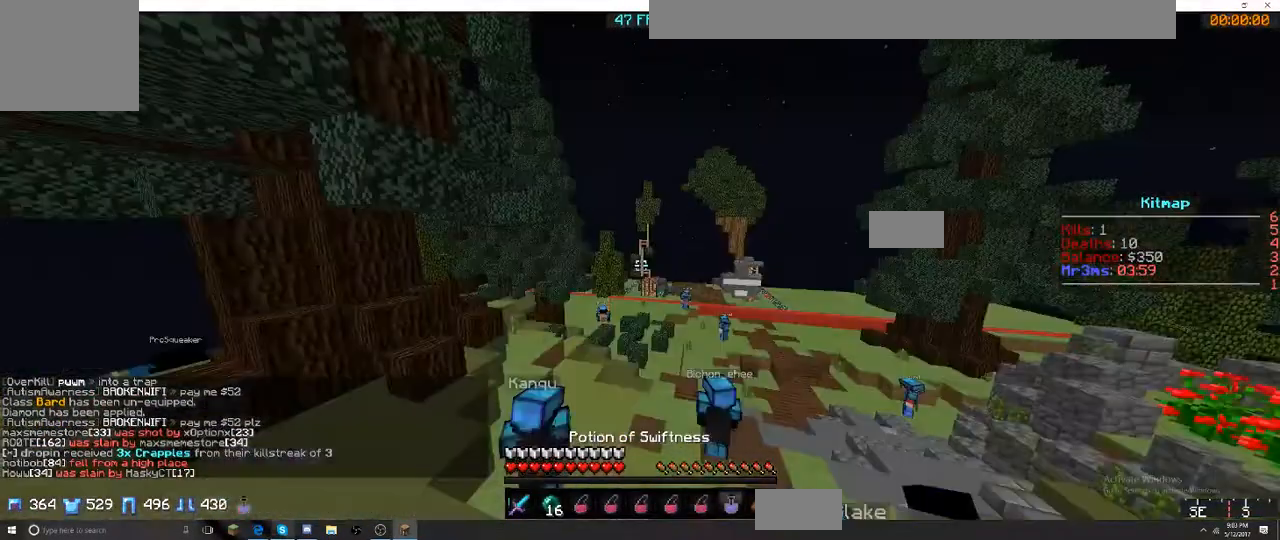
{"keys": ["w"], "events": []}
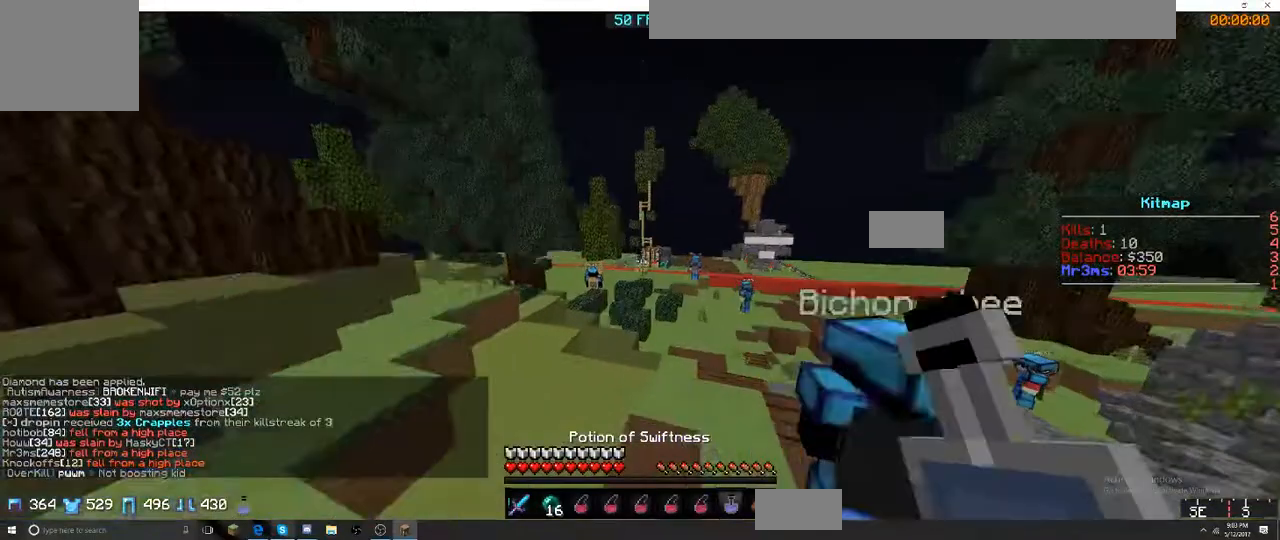
{"keys": ["w"], "events": []}
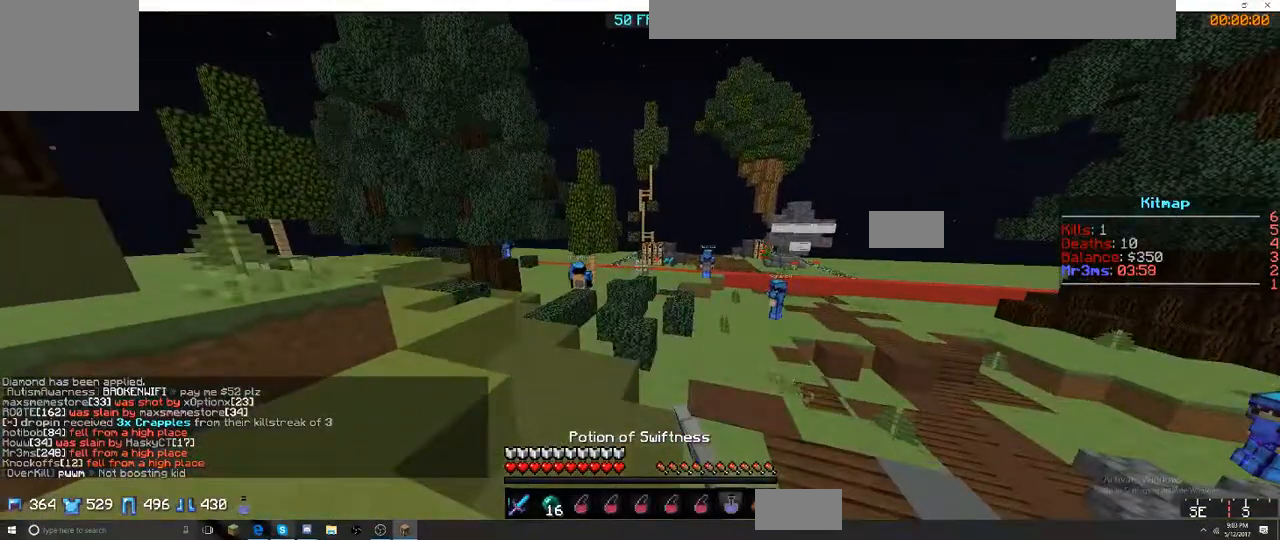
{"keys": ["w"], "events": []}
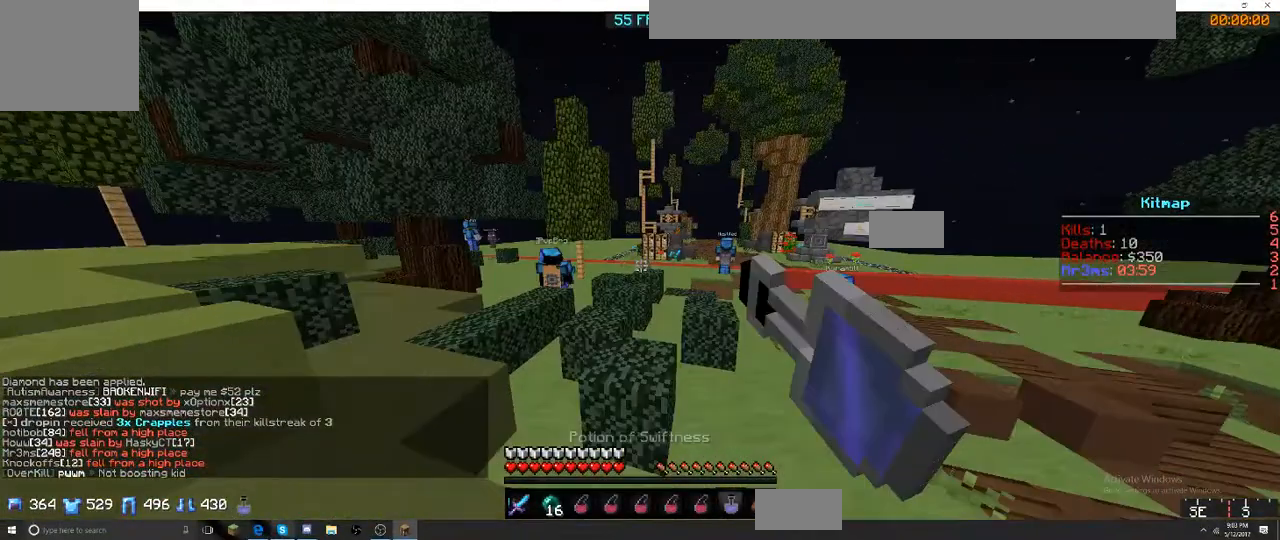
{"keys": ["a", "w"], "events": [[467, "a", "down"]]}
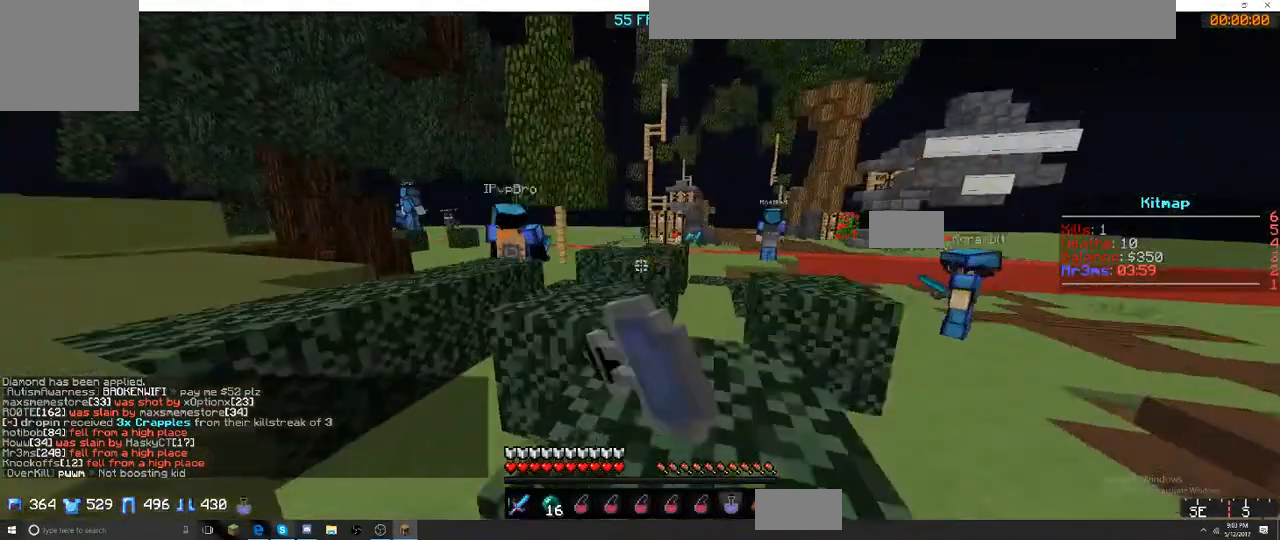
{"keys": ["w"], "events": [[34, "a", "up"], [234, "d", "down"], [350, "d", "up"]]}
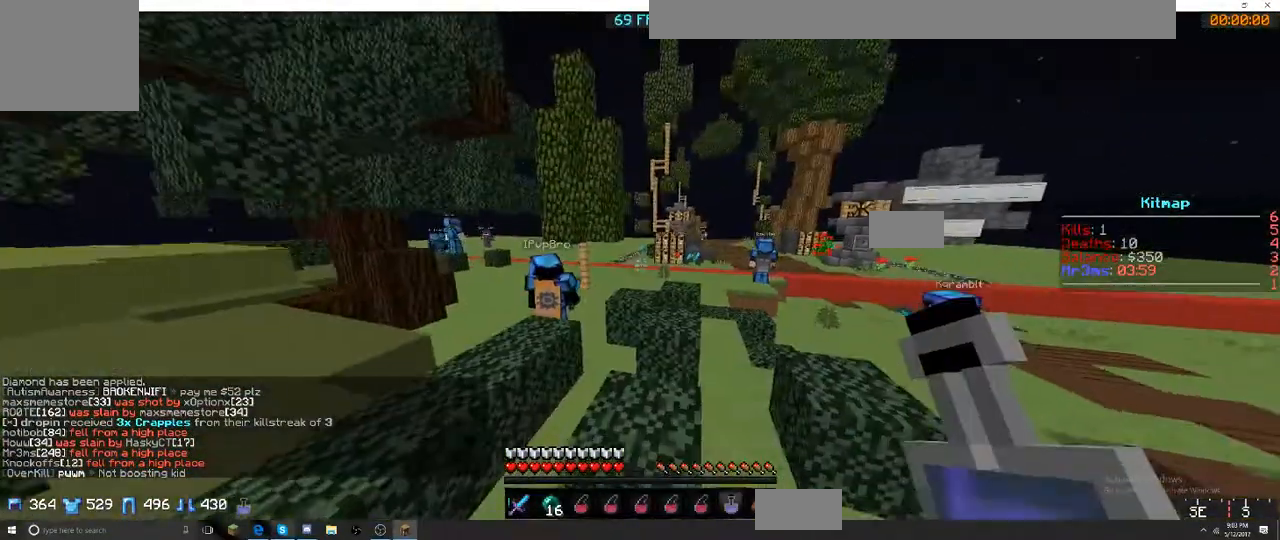
{"keys": ["w"], "events": []}
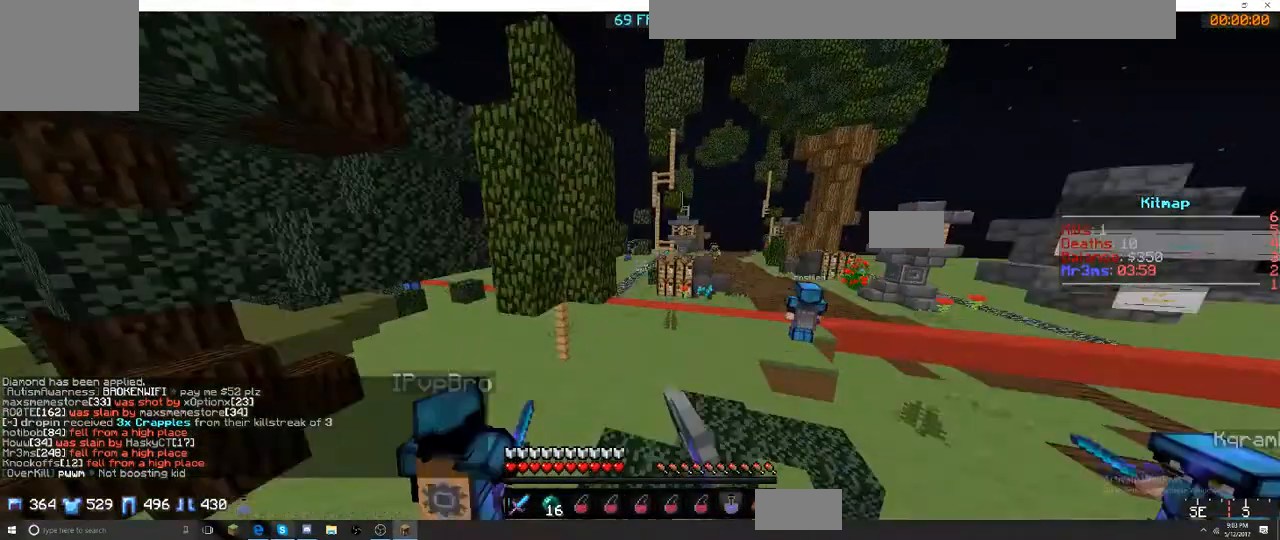
{"keys": ["w"], "events": []}
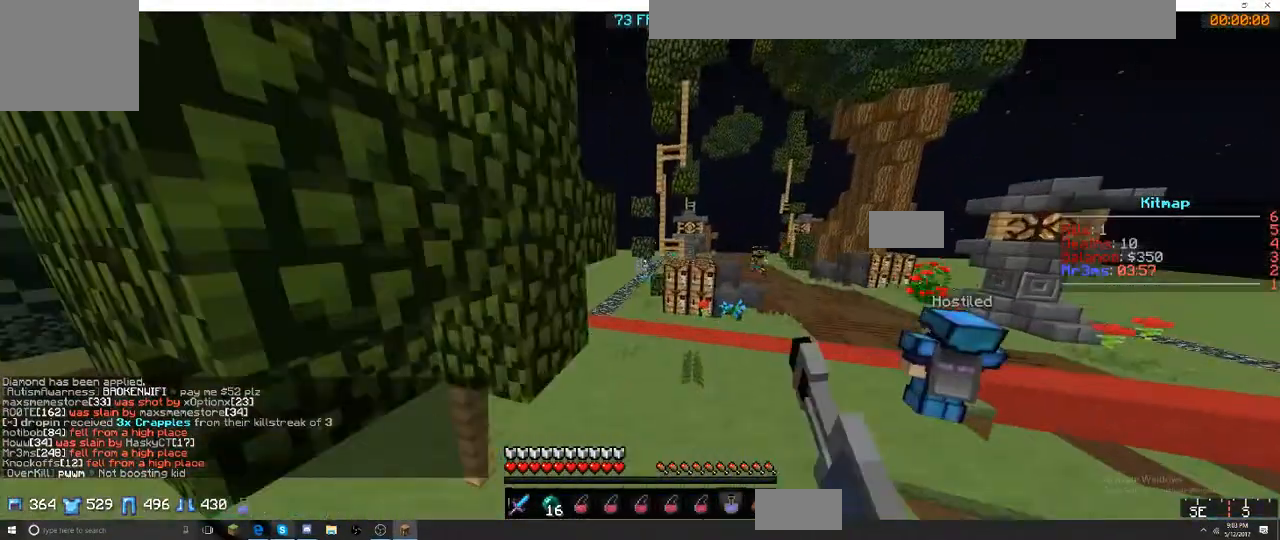
{"keys": ["a", "w"], "events": [[200, "a", "down"]]}
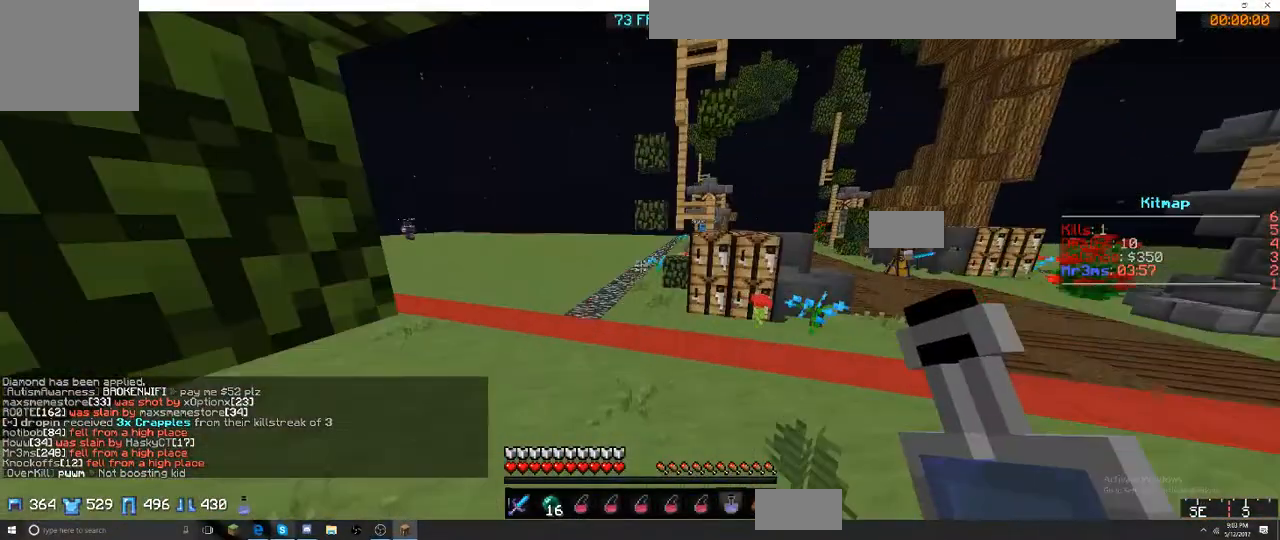
{"keys": ["w"], "events": [[467, "a", "up"]]}
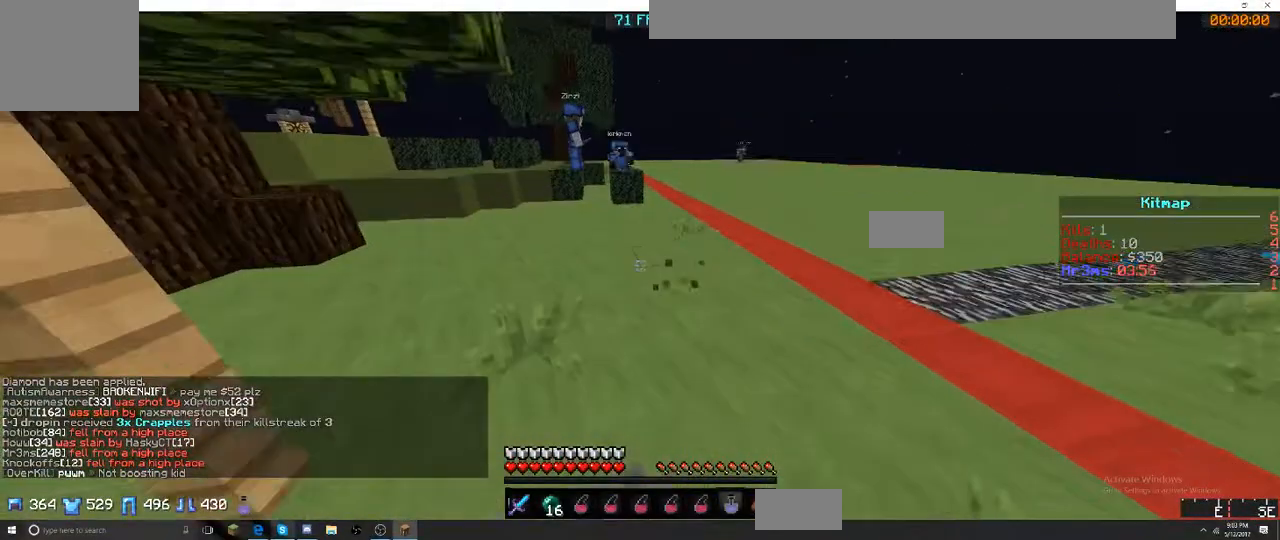
{"keys": ["w"], "events": []}
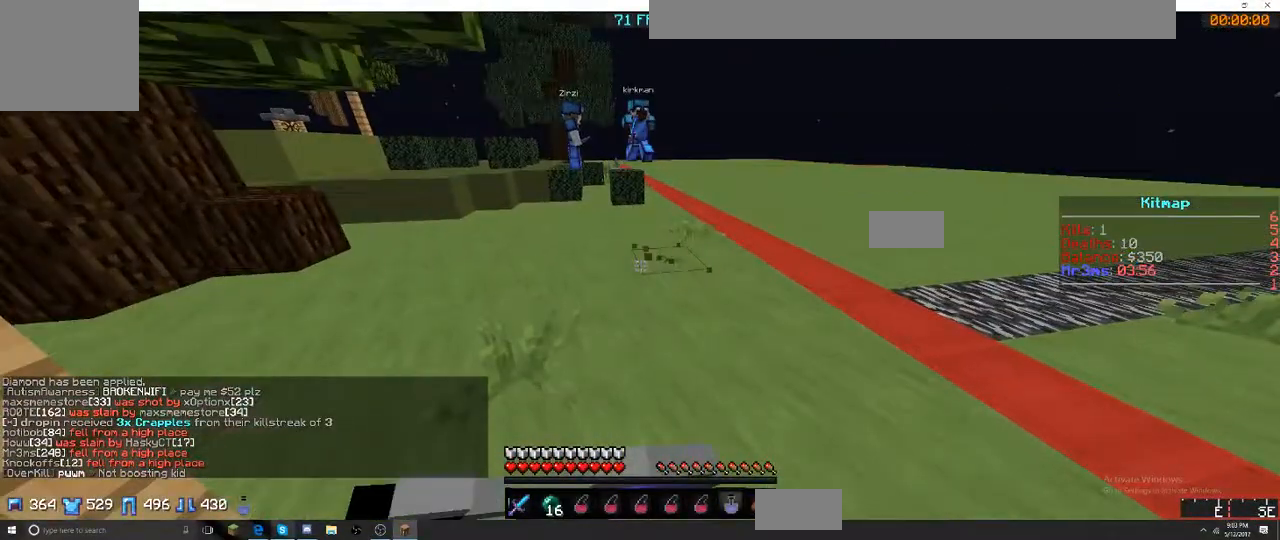
{"keys": ["a", "w"], "events": [[84, "a", "down"]]}
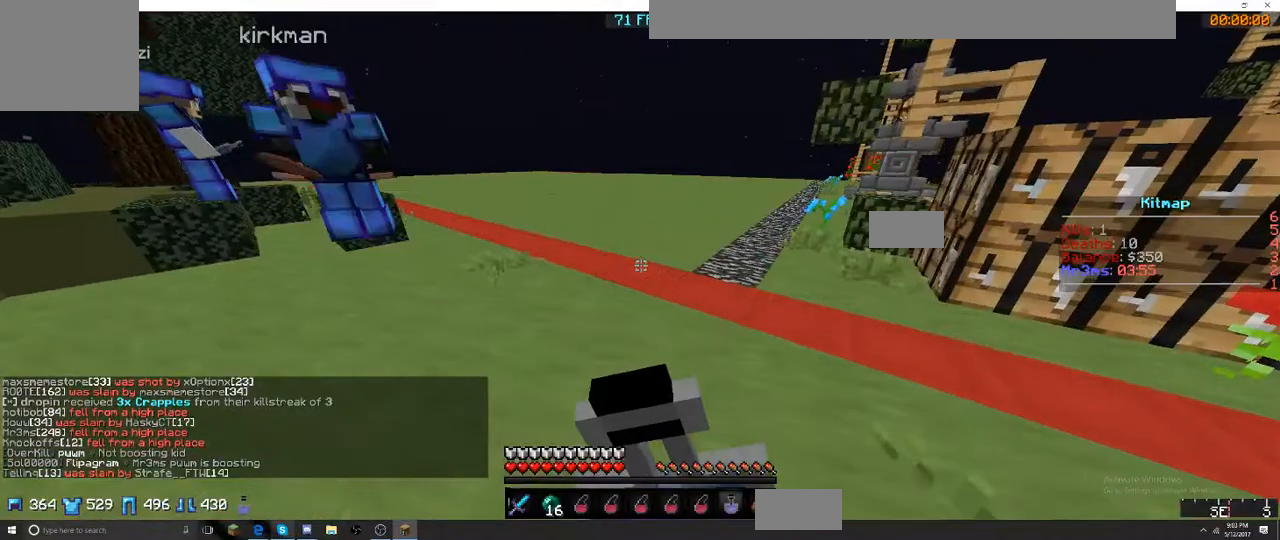
{"keys": ["a", "w"], "events": []}
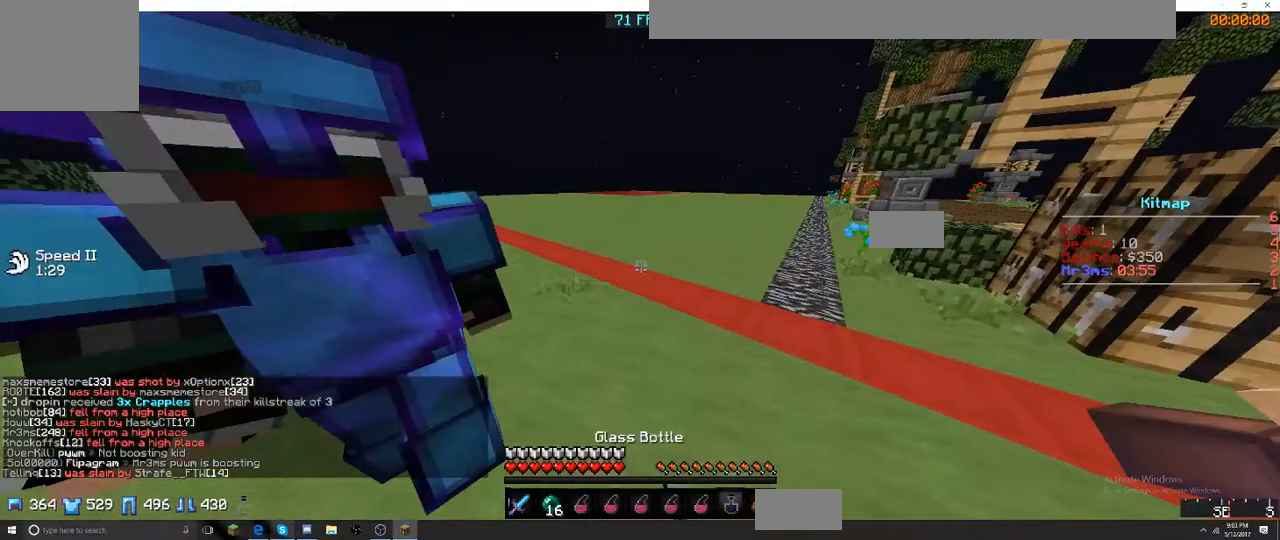
{"keys": ["w"], "events": [[234, "a", "up"]]}